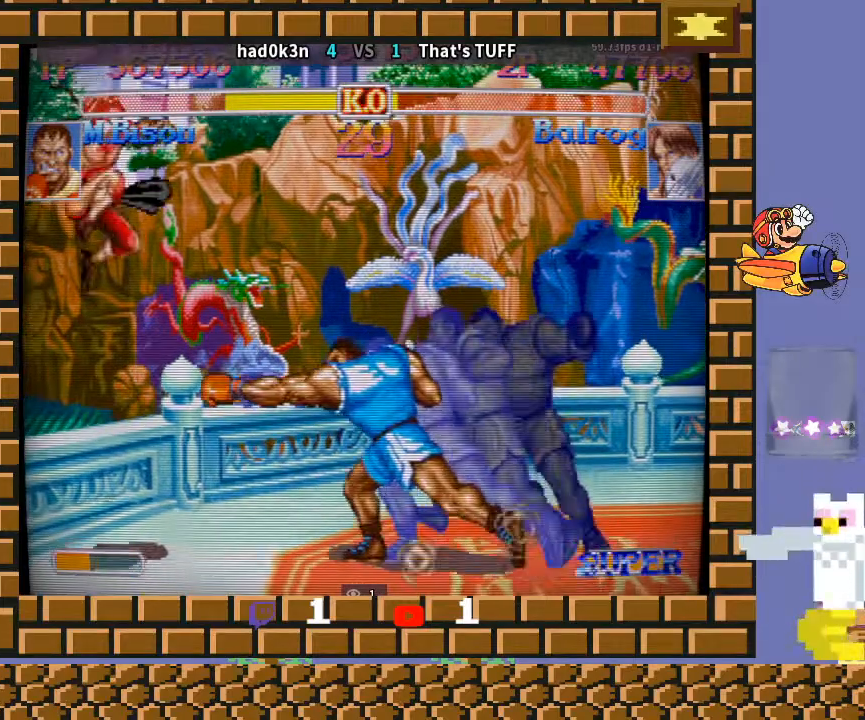
Gameplay with a controller (arcade stick); each line is a JSON object with the inputs held at the frame after it. "events" lists button and stick changes between this image and that frame as [ms after this image, input, new state], when the widget could be followed in between. Not read: L3 R3 Y.
{"buttons": [], "left_stick": "down-right", "events": []}
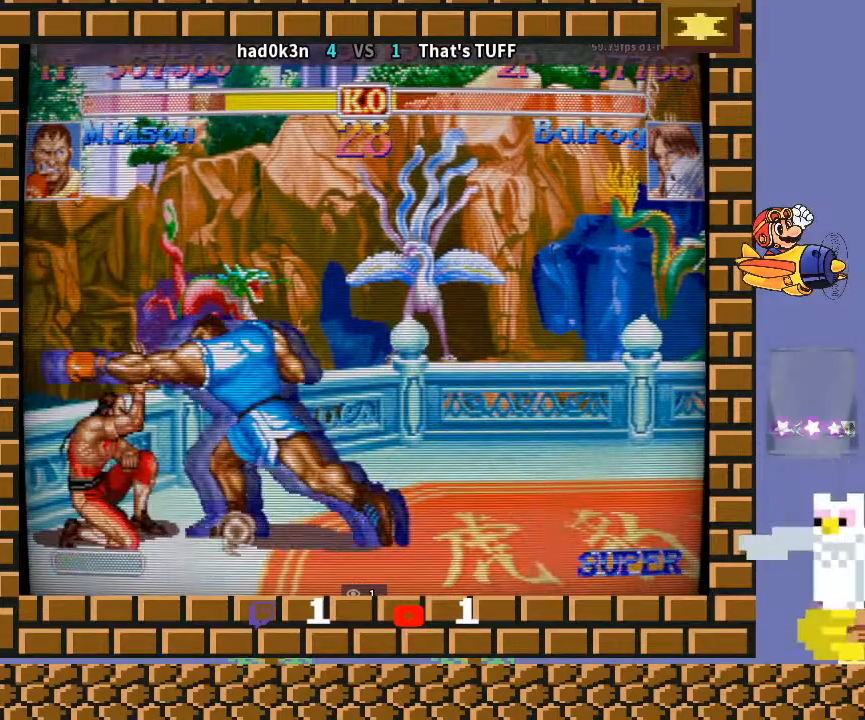
{"buttons": [], "left_stick": "down-right", "events": []}
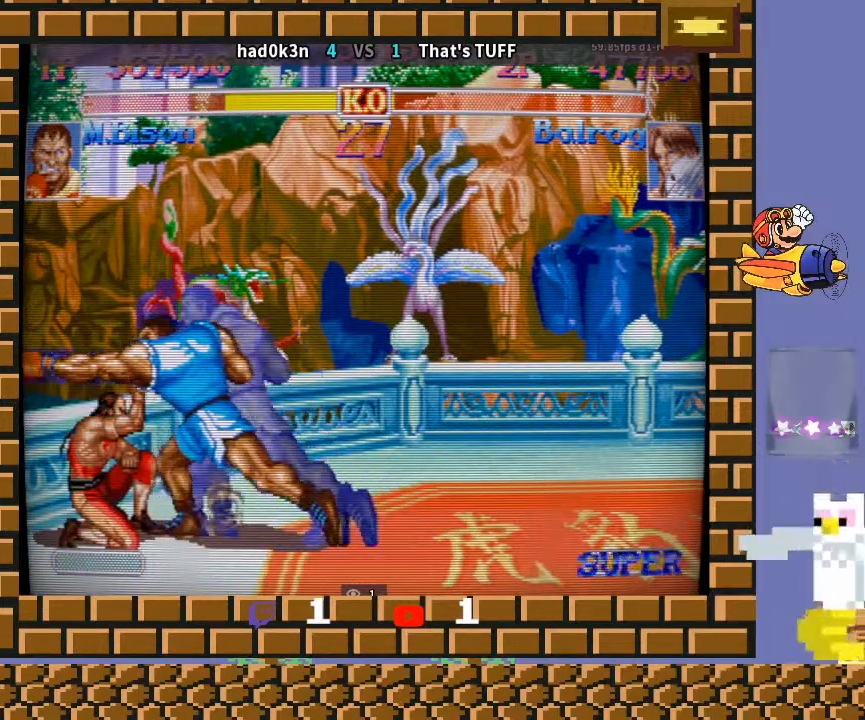
{"buttons": [], "left_stick": "down-right", "events": []}
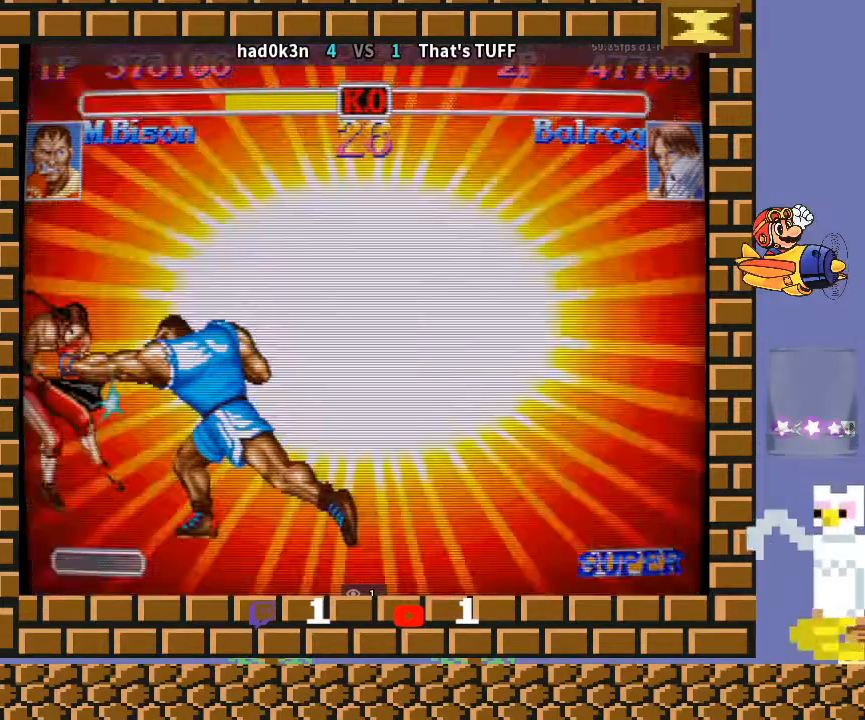
{"buttons": [], "left_stick": "down-right", "events": []}
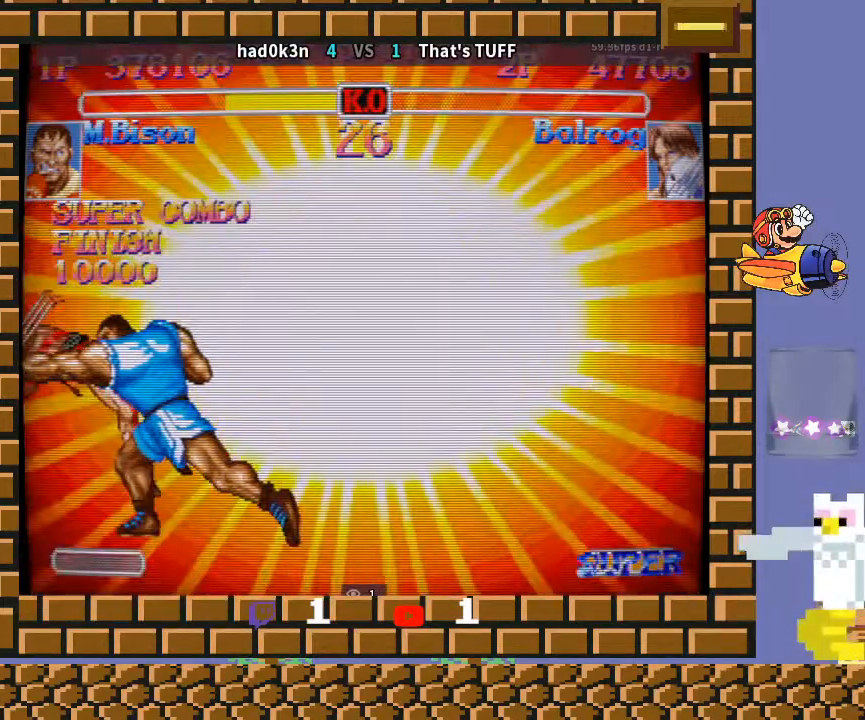
{"buttons": [], "left_stick": "down", "events": [[433, "left_stick", "down"]]}
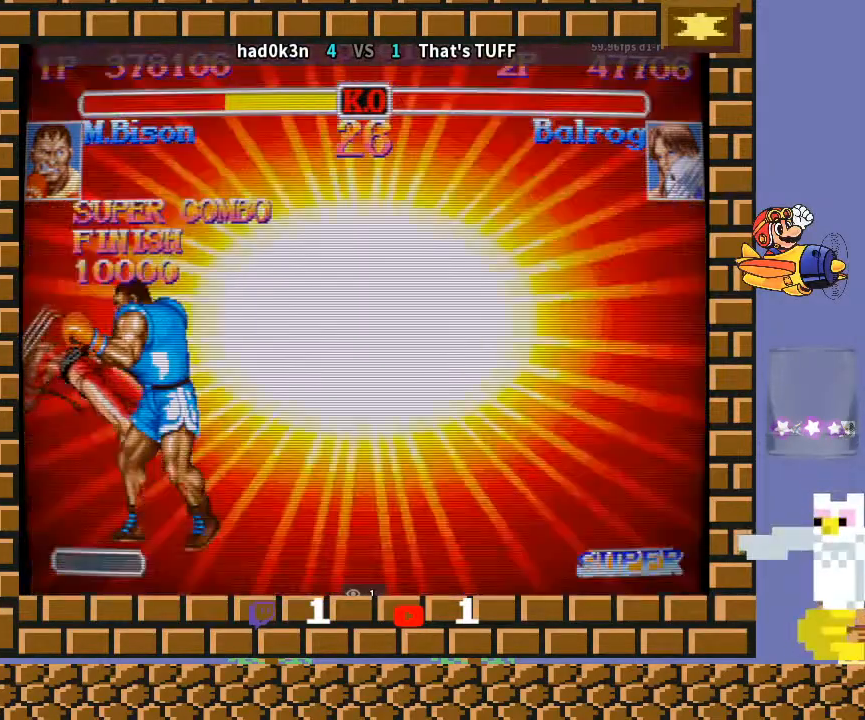
{"buttons": ["R2"], "left_stick": "down-left", "events": [[33, "left_stick", "down-left"], [400, "R2", "down"]]}
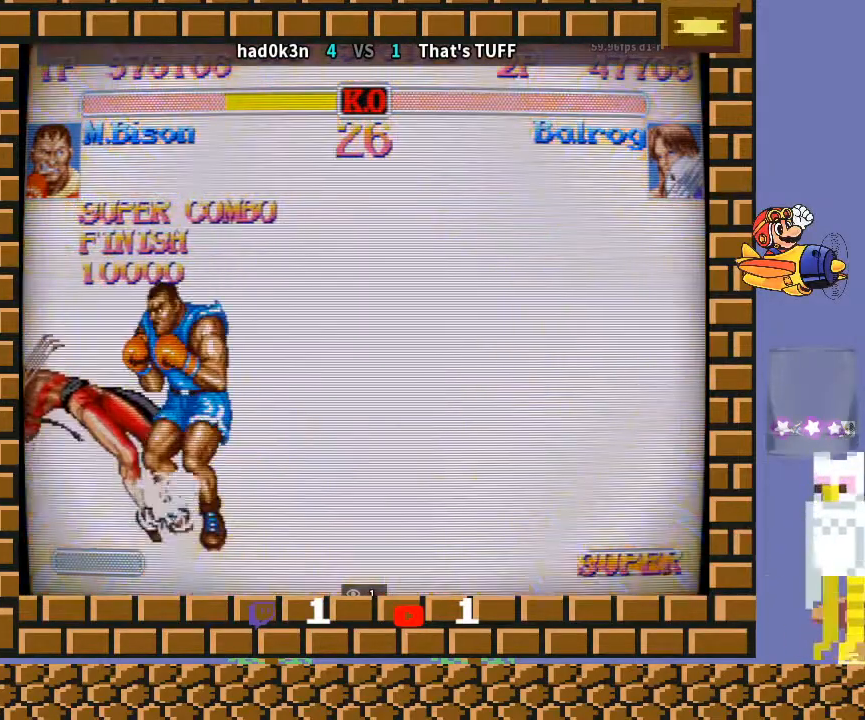
{"buttons": [], "left_stick": "down-left", "events": [[300, "R2", "up"], [433, "CROSS", "down"], [500, "CROSS", "up"]]}
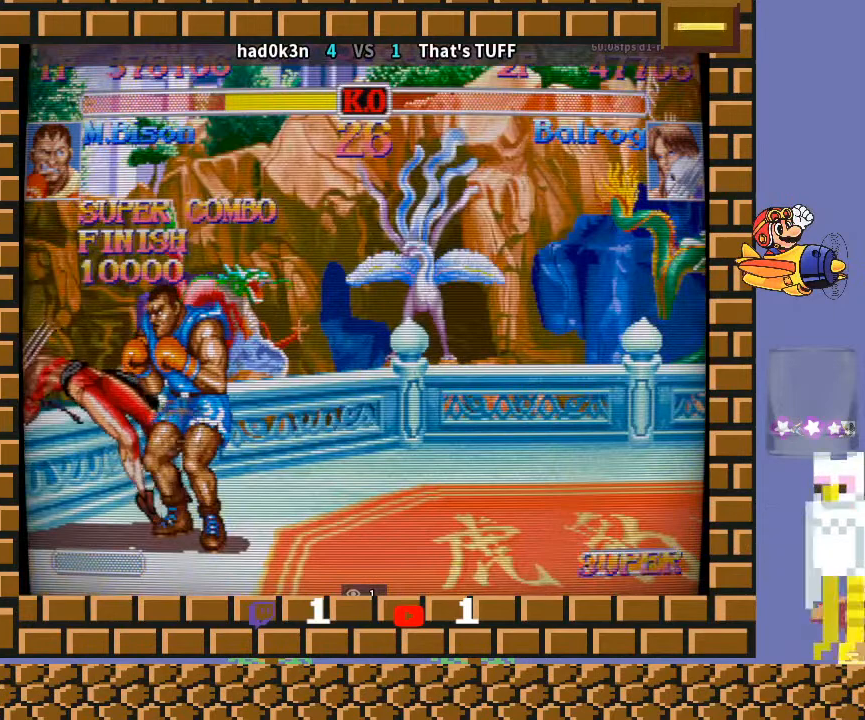
{"buttons": ["TRIANGLE", "R1"], "left_stick": "down-left", "events": [[67, "CROSS", "down"], [100, "R1", "down"], [100, "TRIANGLE", "down"], [367, "CROSS", "up"]]}
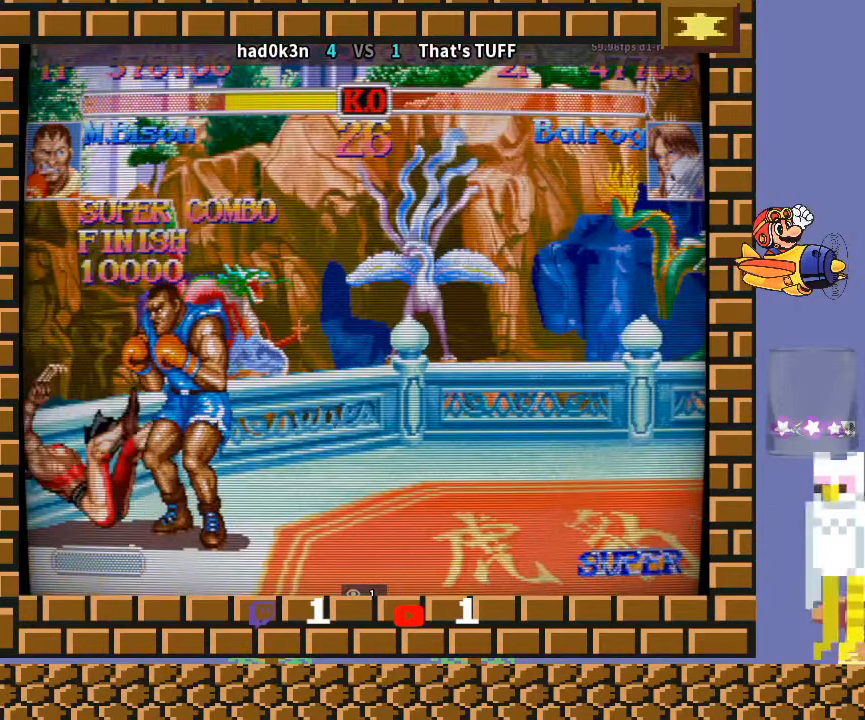
{"buttons": ["TRIANGLE"], "left_stick": "down-left", "events": [[100, "R1", "up"], [133, "TRIANGLE", "up"], [167, "R1", "down"], [200, "CROSS", "down"], [200, "TRIANGLE", "down"], [400, "CROSS", "up"], [400, "R1", "up"]]}
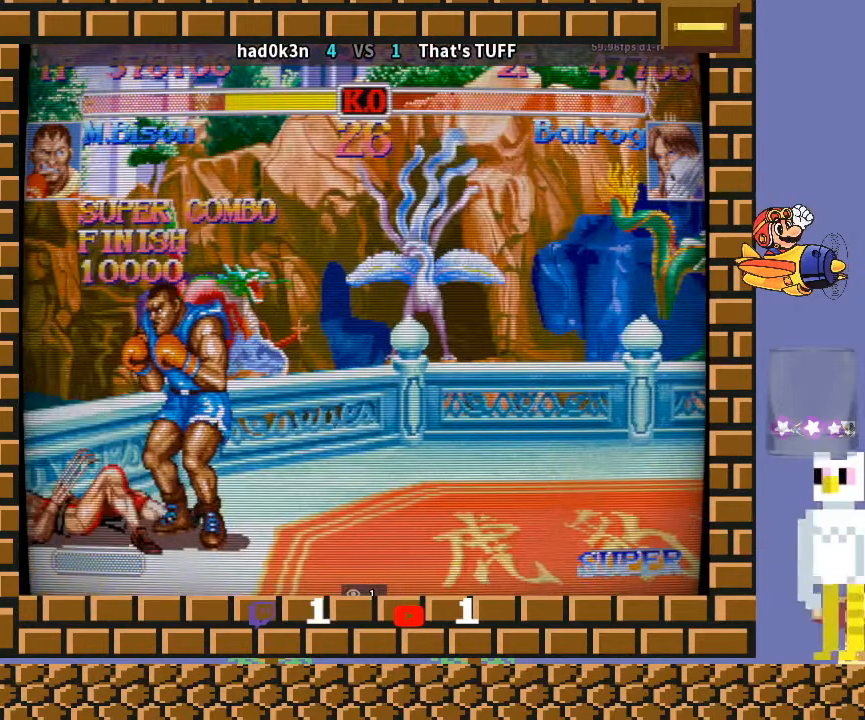
{"buttons": ["TRIANGLE"], "left_stick": "down-left", "events": []}
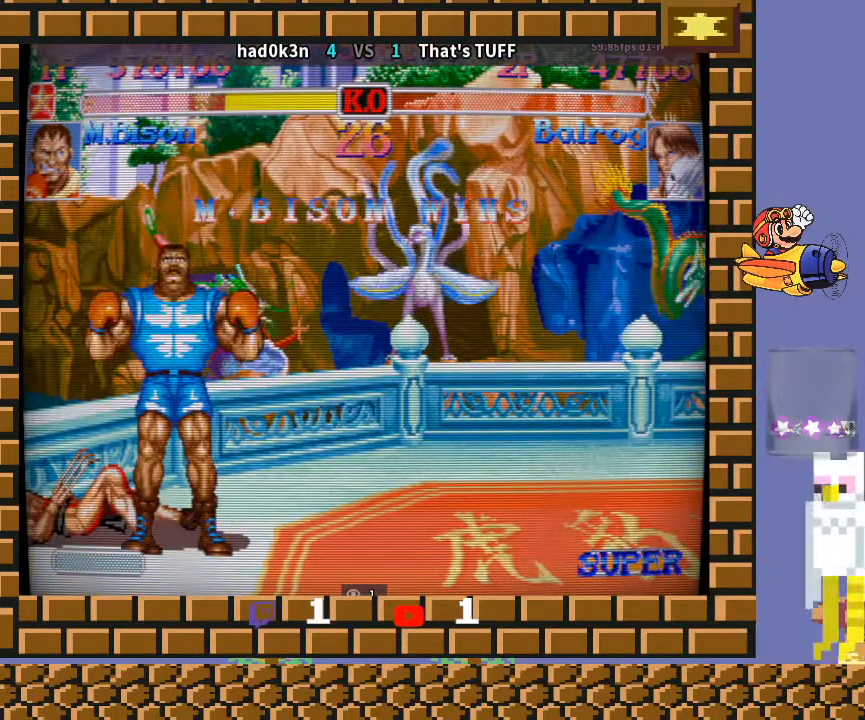
{"buttons": ["TRIANGLE"], "left_stick": "down-left", "events": []}
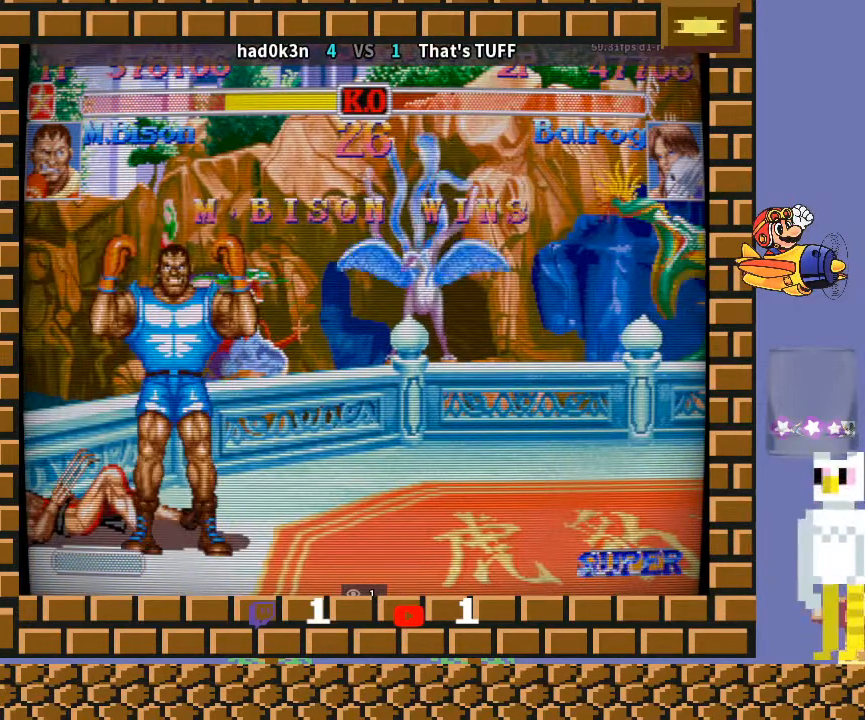
{"buttons": ["CROSS", "TRIANGLE"], "left_stick": "down-left", "events": [[133, "TRIANGLE", "up"], [300, "TRIANGLE", "down"], [333, "CROSS", "down"]]}
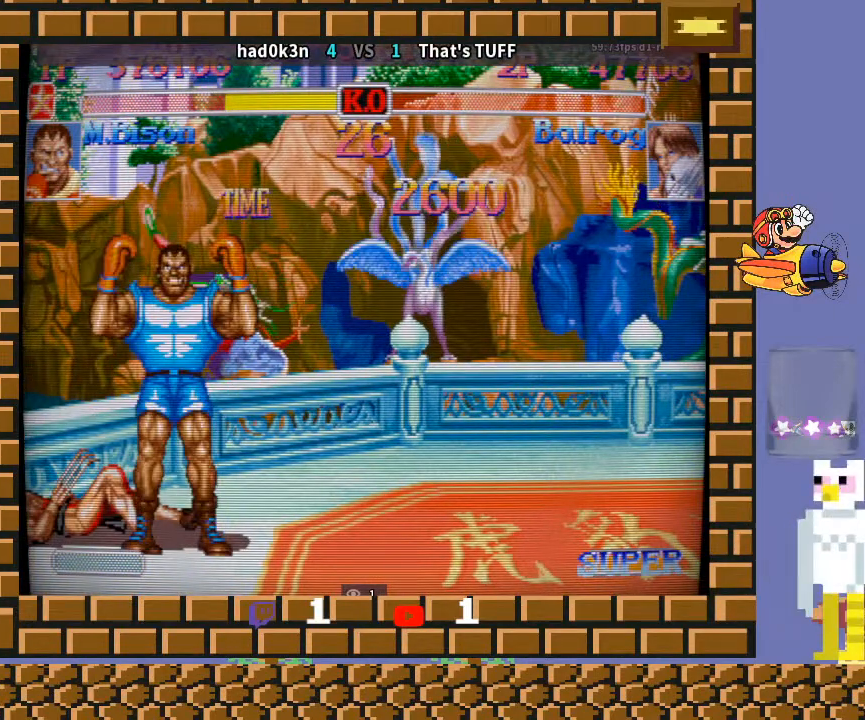
{"buttons": [], "left_stick": "down-left", "events": [[100, "R2", "down"], [267, "TRIANGLE", "up"], [300, "CROSS", "up"], [300, "R2", "up"], [433, "R1", "down"], [433, "TRIANGLE", "down"], [467, "R1", "up"], [467, "TRIANGLE", "up"]]}
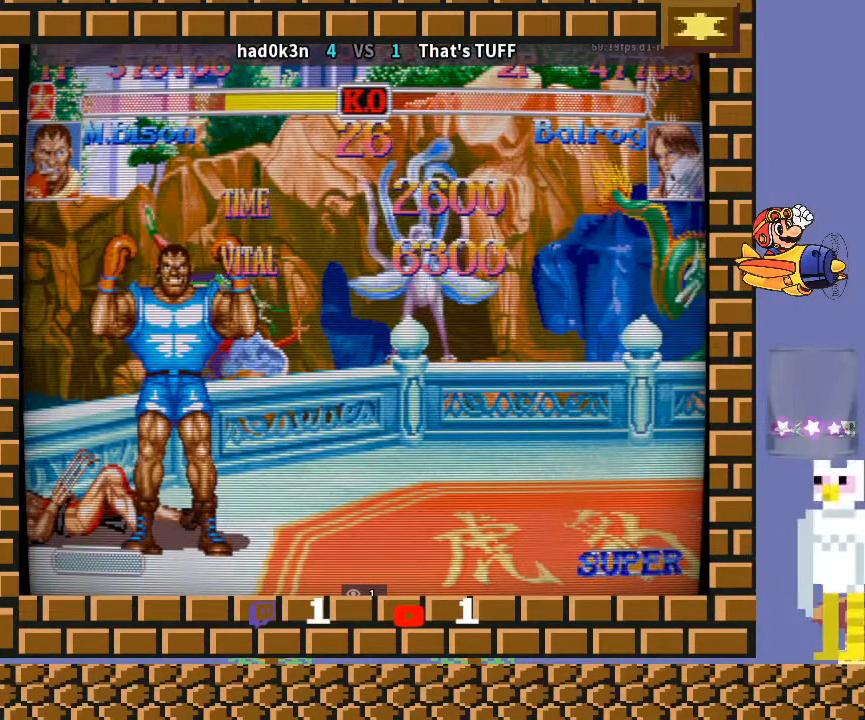
{"buttons": ["R1"], "left_stick": "down-left", "events": [[100, "CROSS", "down"], [100, "R1", "down"], [100, "TRIANGLE", "down"], [133, "TRIANGLE", "up"], [167, "CROSS", "up"], [167, "R1", "up"], [300, "R1", "down"], [300, "TRIANGLE", "down"], [367, "R1", "up"], [367, "TRIANGLE", "up"], [500, "R1", "down"]]}
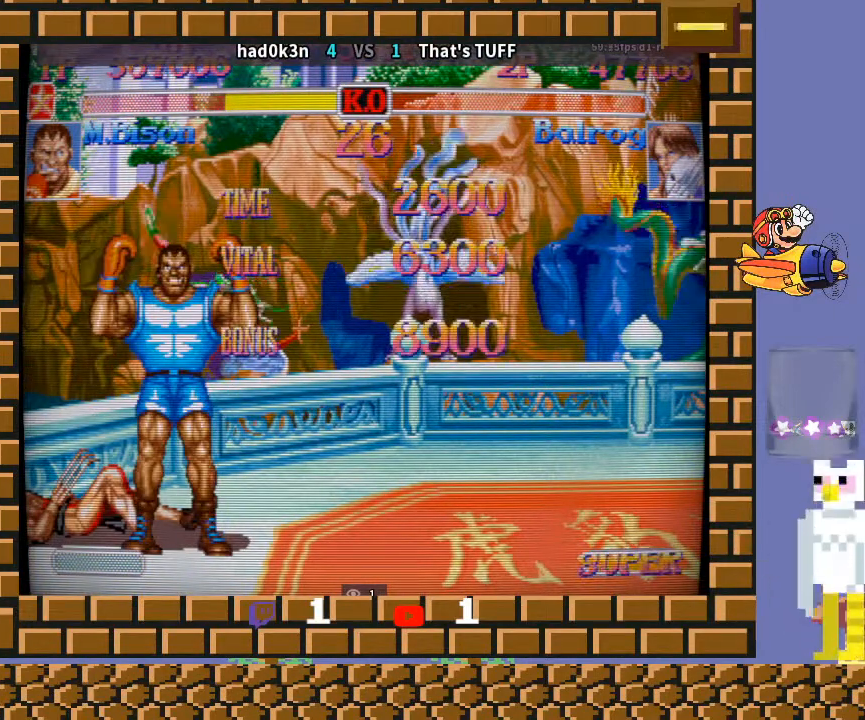
{"buttons": [], "left_stick": "down-left", "events": [[67, "R1", "up"], [200, "R1", "down"], [233, "TRIANGLE", "down"], [300, "TRIANGLE", "up"], [333, "R1", "up"]]}
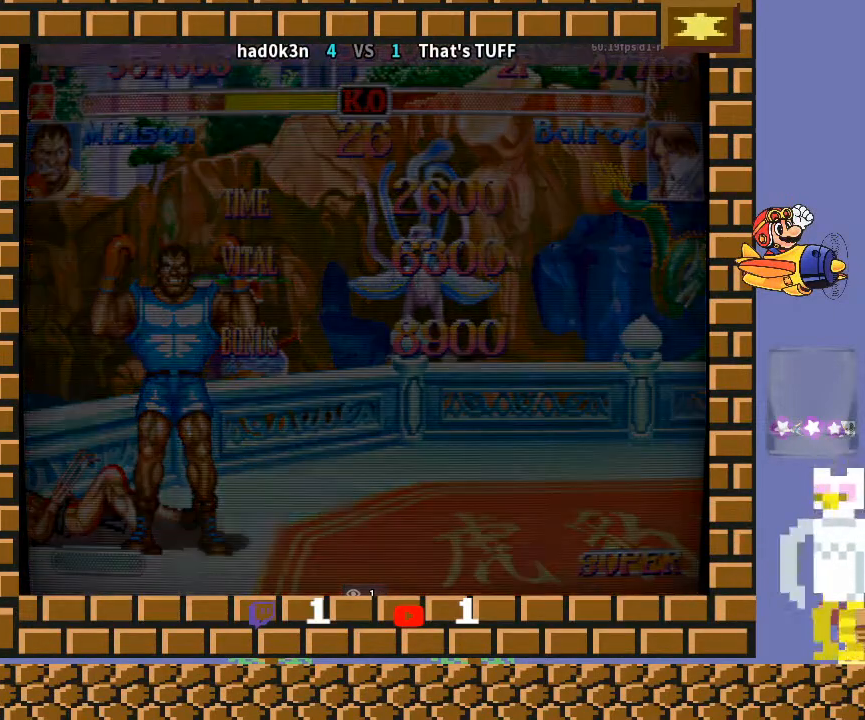
{"buttons": ["CROSS"], "left_stick": "down-left", "events": [[100, "R1", "down"], [133, "TRIANGLE", "down"], [167, "CROSS", "down"], [400, "R1", "up"], [400, "TRIANGLE", "up"]]}
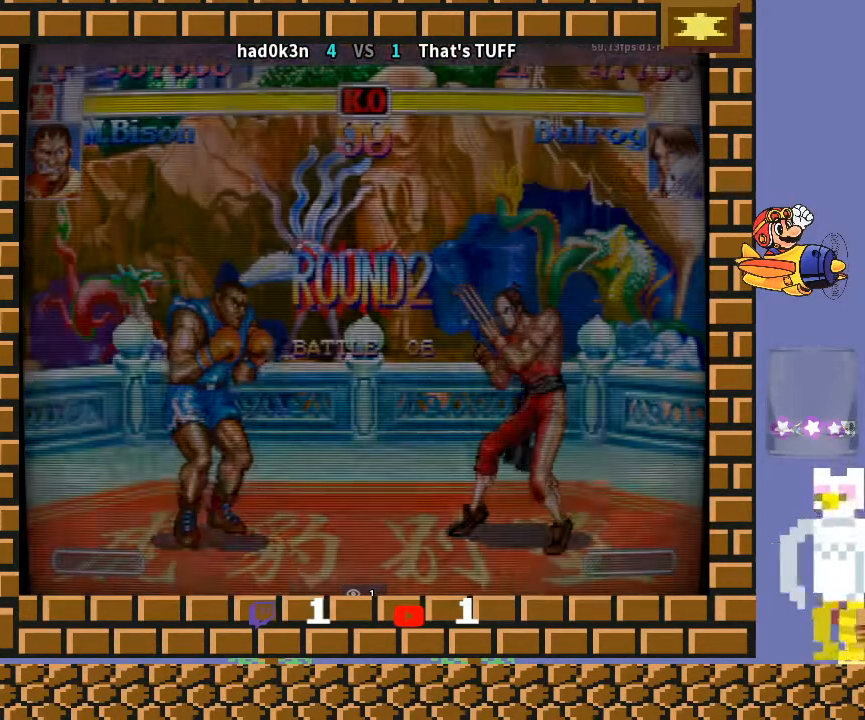
{"buttons": ["CROSS", "CIRCLE", "R2"], "left_stick": "down-left", "events": [[67, "R2", "down"], [100, "CIRCLE", "down"]]}
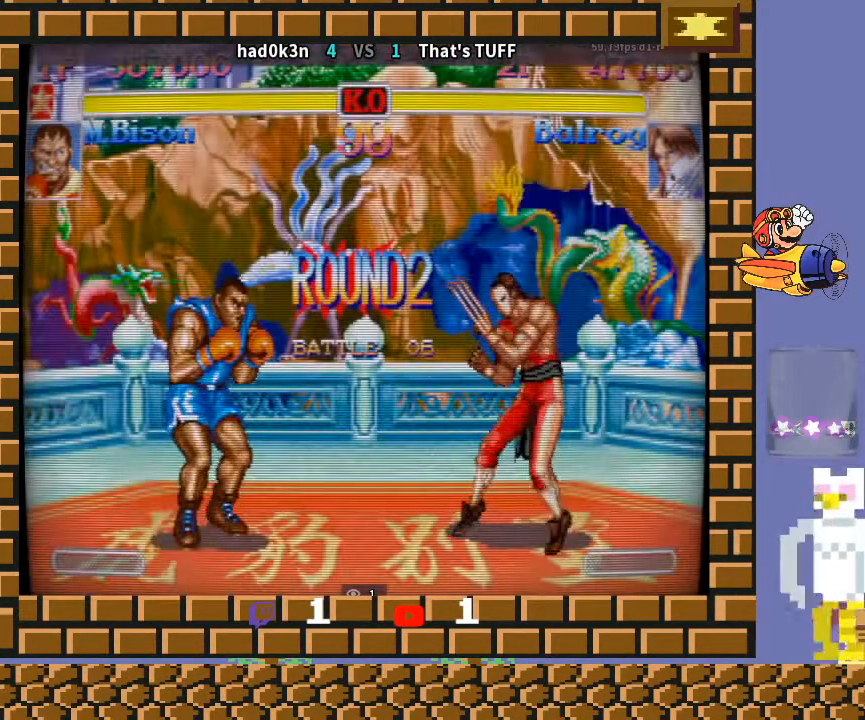
{"buttons": ["CROSS", "CIRCLE", "R2"], "left_stick": "down-left", "events": []}
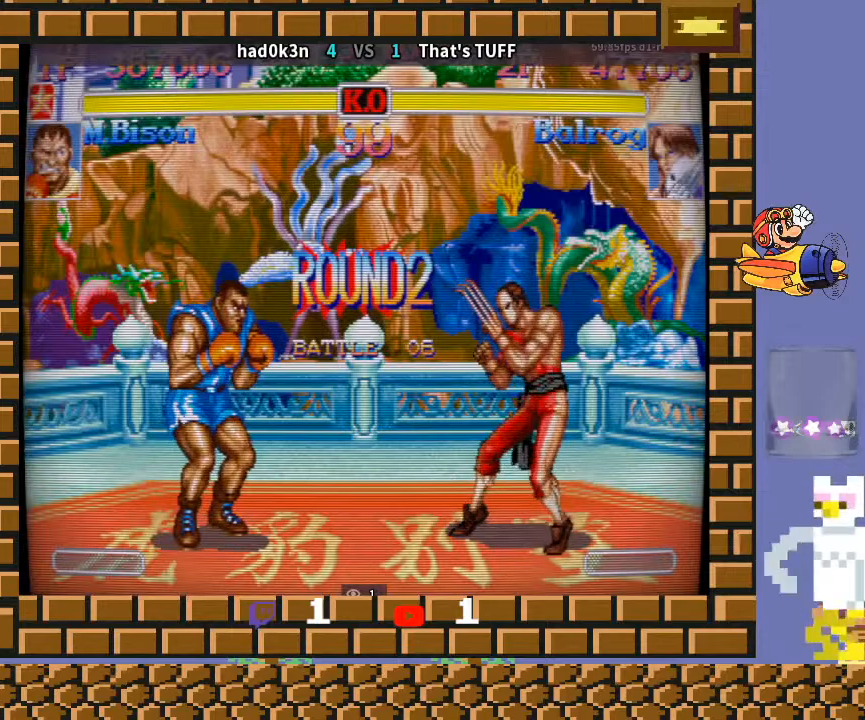
{"buttons": ["CROSS", "CIRCLE", "R2"], "left_stick": "down-left", "events": []}
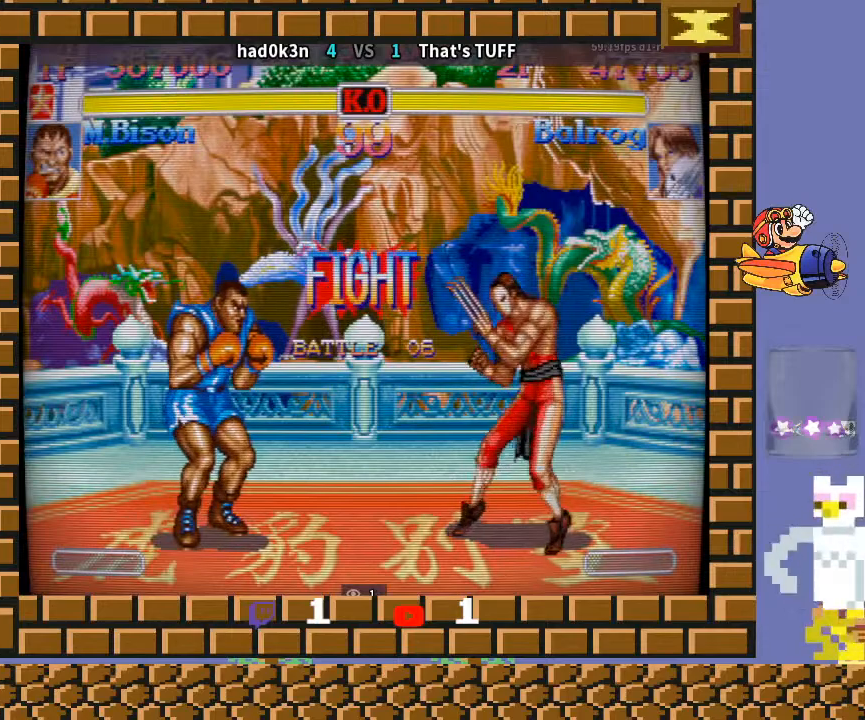
{"buttons": ["CROSS", "CIRCLE", "R2"], "left_stick": "down-left", "events": []}
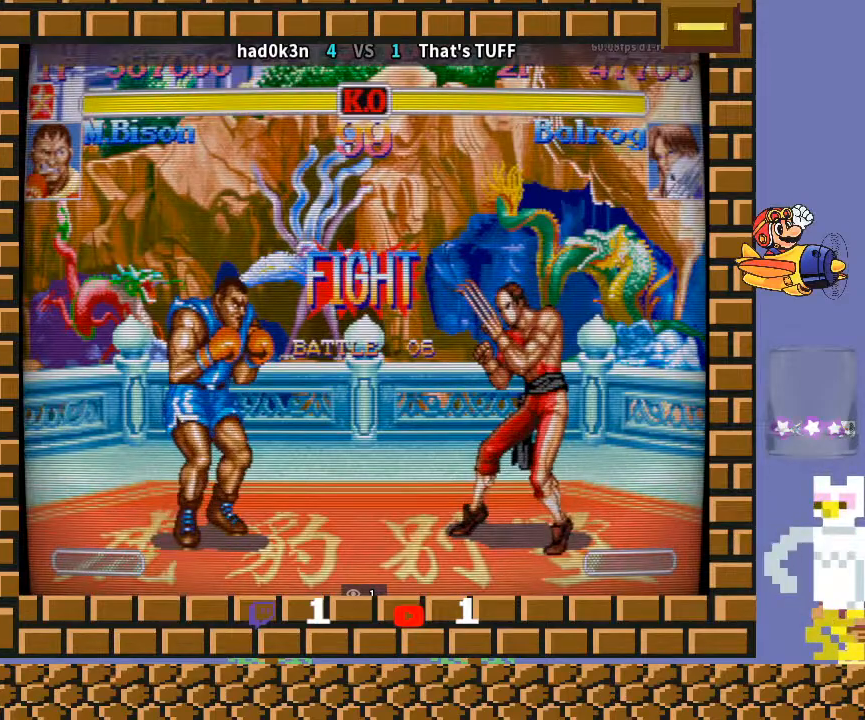
{"buttons": ["CROSS", "CIRCLE", "R2"], "left_stick": "down-left", "events": [[33, "TRIANGLE", "down"], [133, "TRIANGLE", "up"]]}
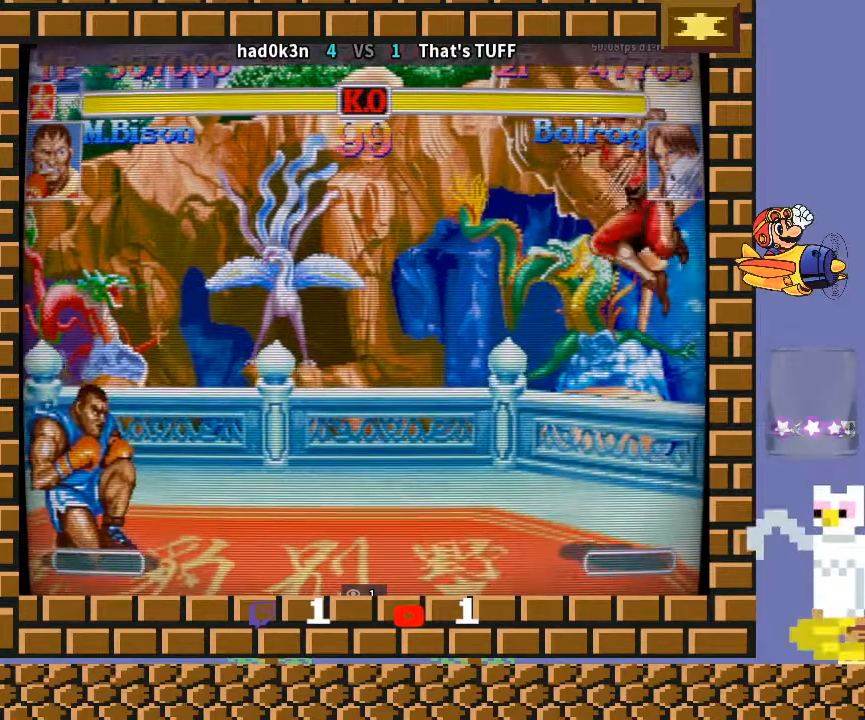
{"buttons": ["CROSS", "CIRCLE", "R2"], "left_stick": "up-left", "events": [[67, "left_stick", "down-right"], [200, "left_stick", "down-left"], [467, "left_stick", "up-left"]]}
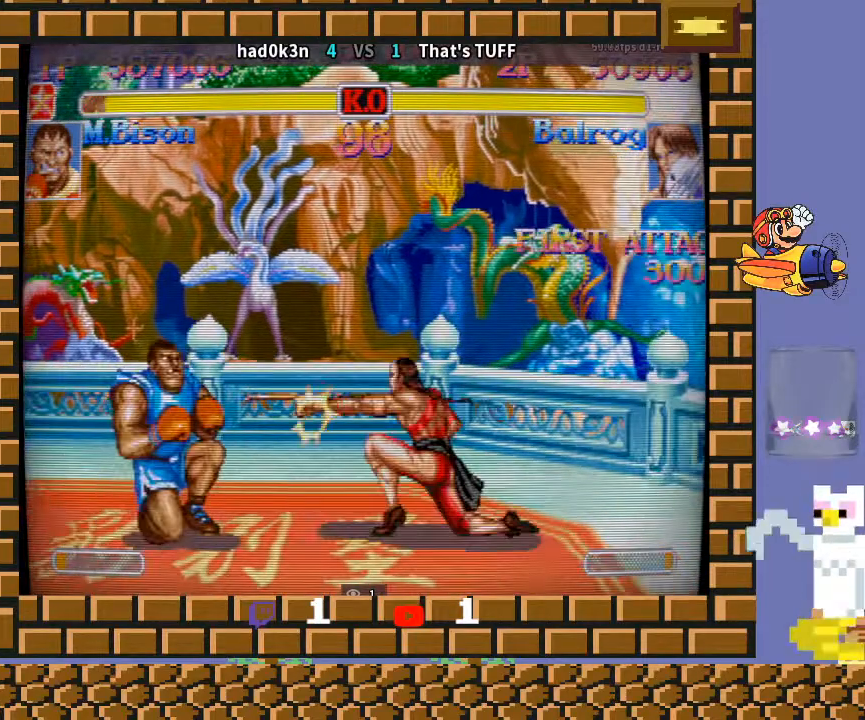
{"buttons": ["CROSS", "CIRCLE", "R2"], "left_stick": "down-left", "events": [[67, "left_stick", "down-left"], [300, "CROSS", "up"], [367, "CROSS", "down"]]}
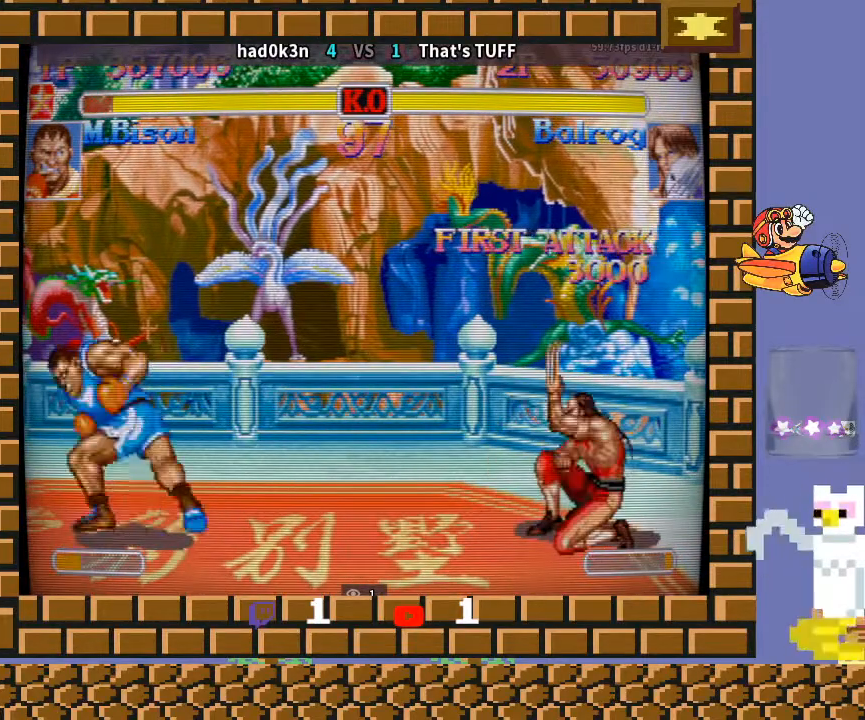
{"buttons": [], "left_stick": "down-left", "events": [[167, "CIRCLE", "up"], [167, "CROSS", "up"], [167, "R2", "up"]]}
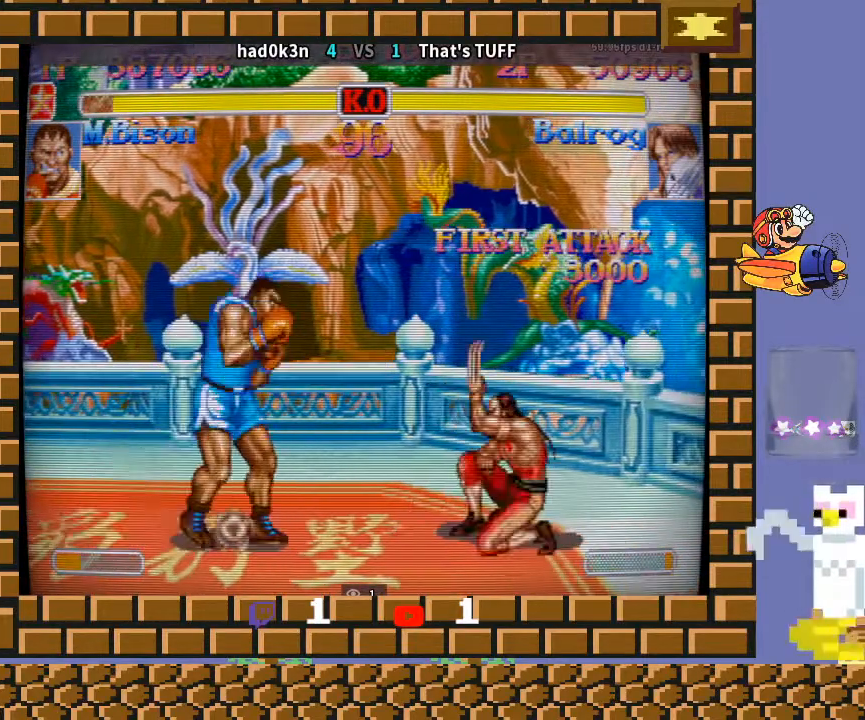
{"buttons": [], "left_stick": "down-left", "events": []}
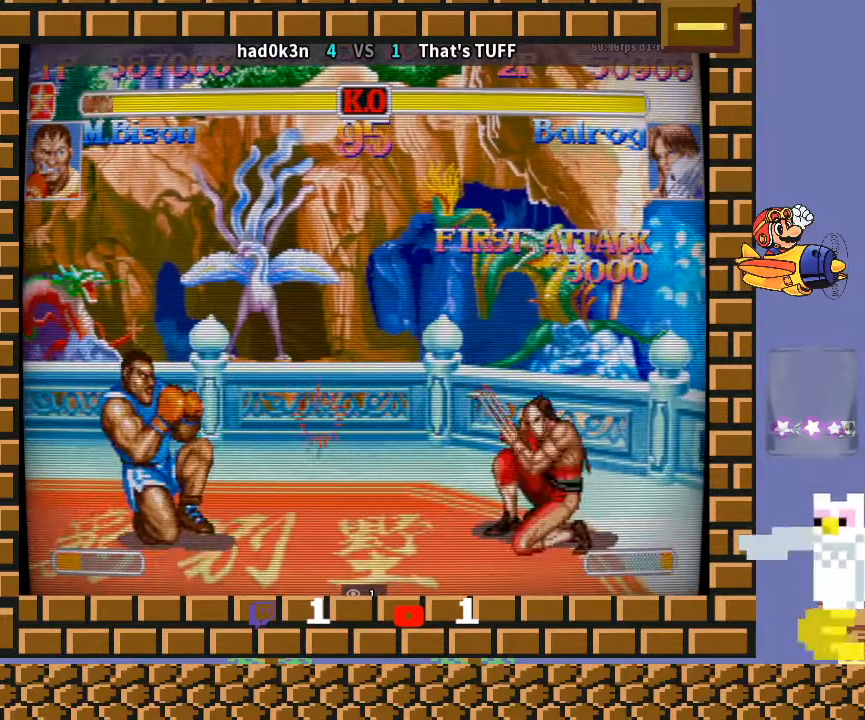
{"buttons": [], "left_stick": "down-left", "events": [[100, "CIRCLE", "down"], [167, "CIRCLE", "up"], [333, "CIRCLE", "down"], [400, "CIRCLE", "up"]]}
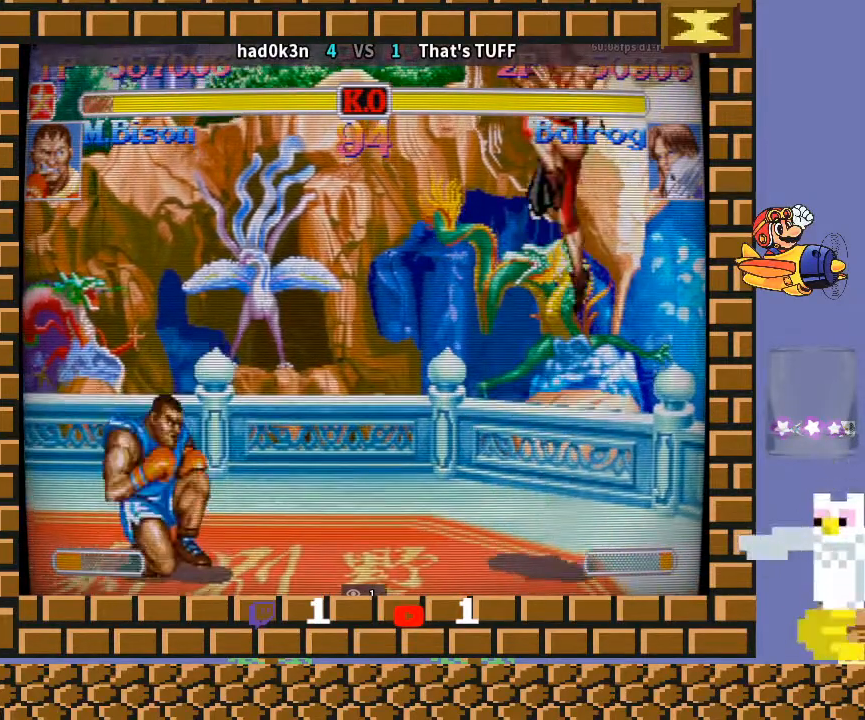
{"buttons": [], "left_stick": "down-left", "events": []}
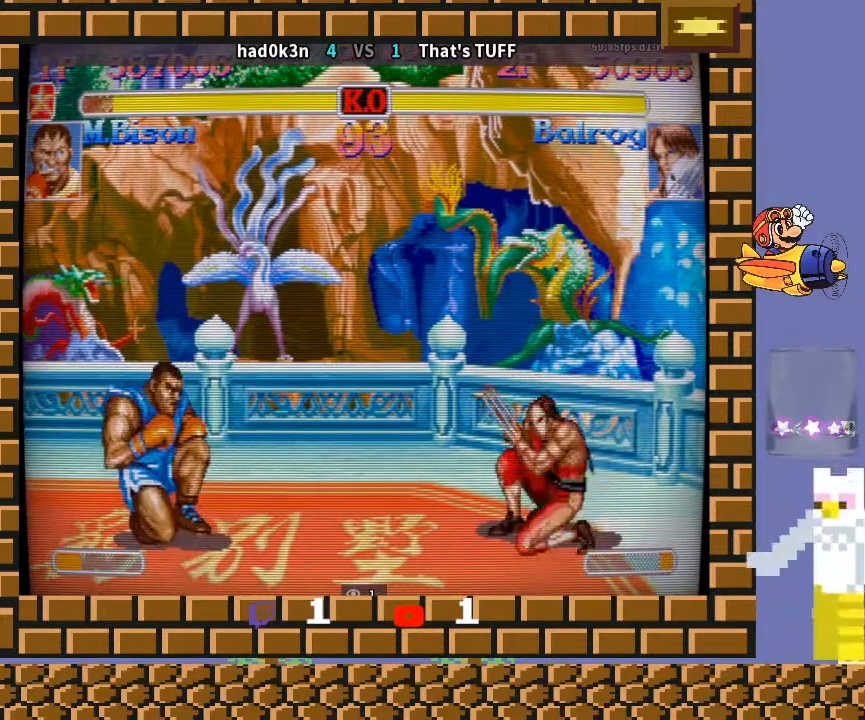
{"buttons": [], "left_stick": "down-left", "events": [[133, "left_stick", "down-right"], [267, "left_stick", "down-left"]]}
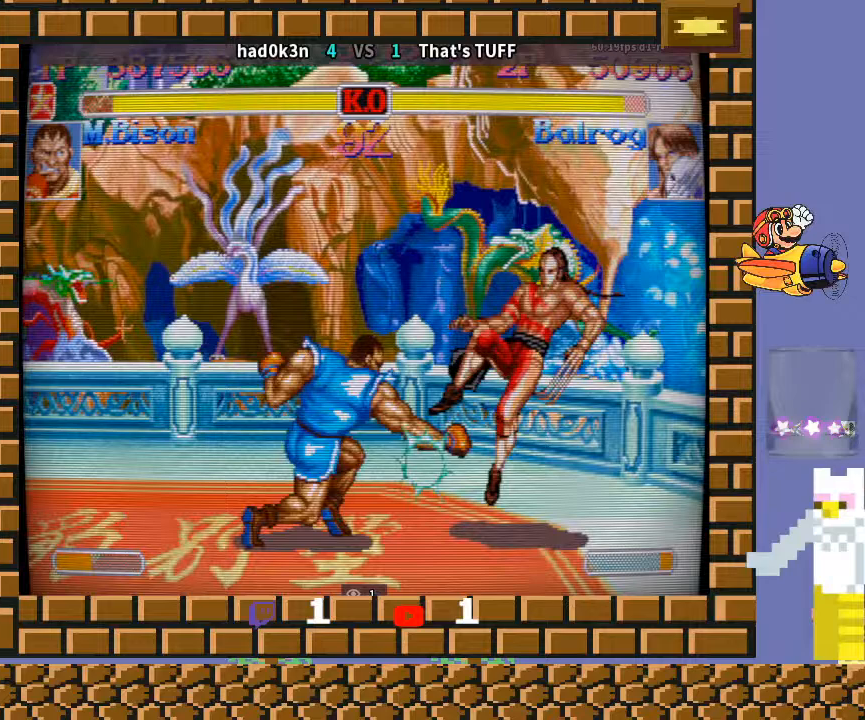
{"buttons": [], "left_stick": "down-left", "events": [[333, "TRIANGLE", "down"], [333, "left_stick", "up-left"], [467, "TRIANGLE", "up"], [467, "left_stick", "down-left"]]}
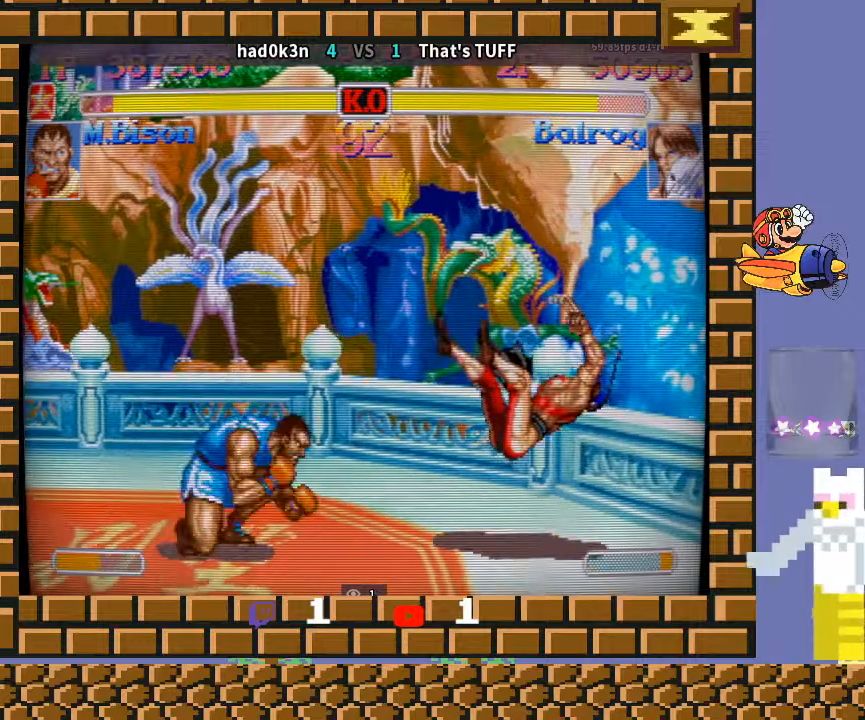
{"buttons": [], "left_stick": "down-left", "events": []}